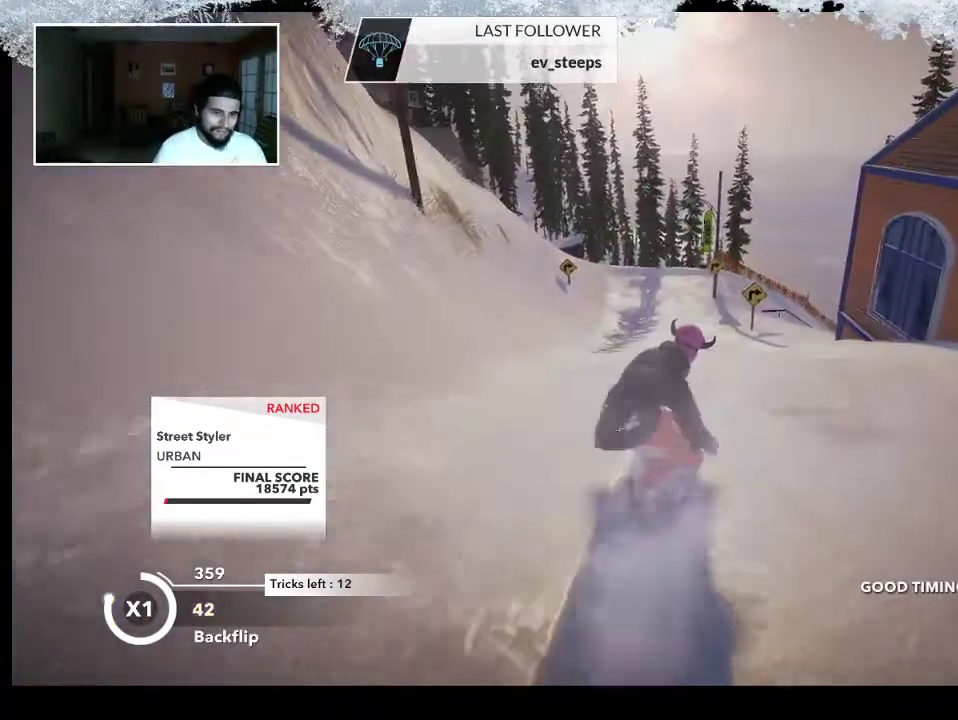
Gameplay with a controller (PlayStation layout); each line is a JSON object with the inputs held at the frame after it. "events" lists button and stick changes between this image and that frame as [ms after this image, input, new state], when the widget could be followed in between.
{"buttons": [], "left_stick": "up-left", "right_stick": "center", "events": [[500, "left_stick", "up-left"]]}
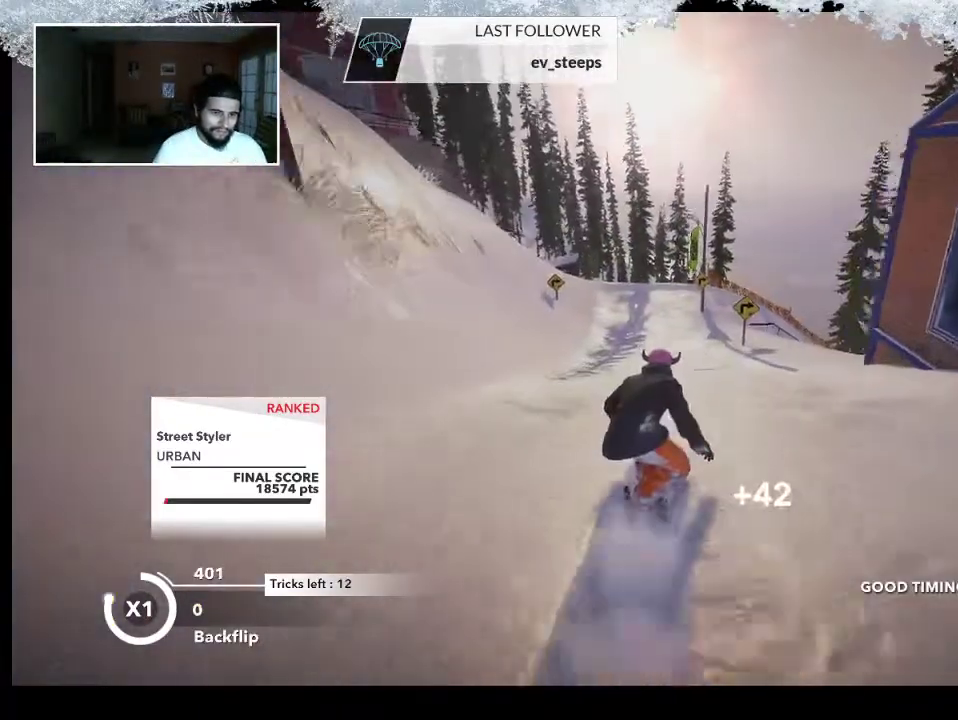
{"buttons": [], "left_stick": "up-left", "right_stick": "center", "events": []}
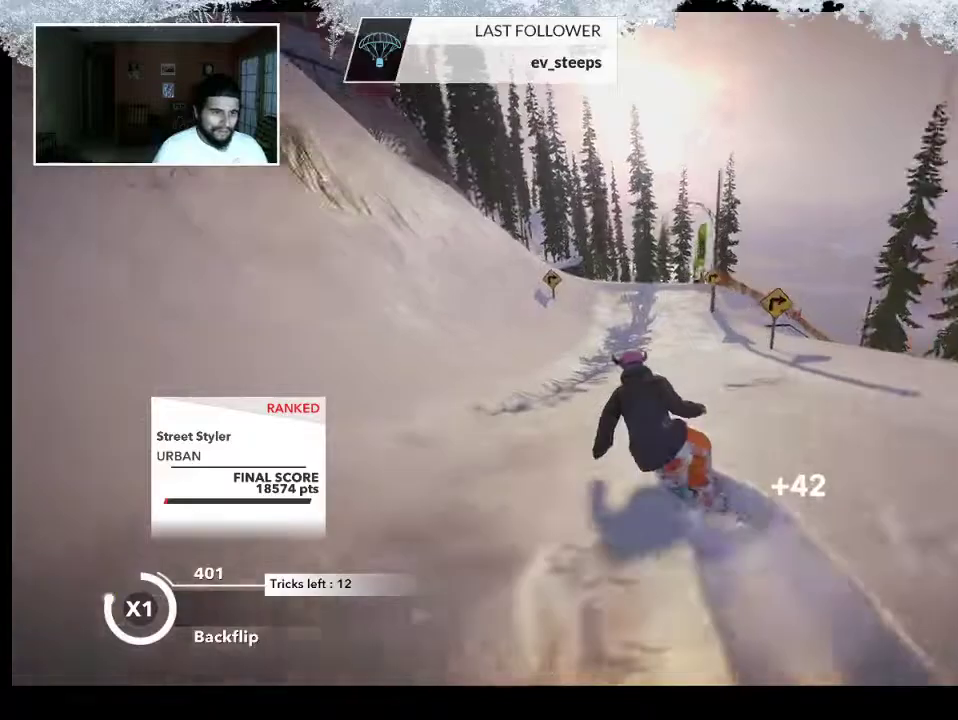
{"buttons": [], "left_stick": "right", "right_stick": "center", "events": [[200, "left_stick", "up"], [400, "left_stick", "right"]]}
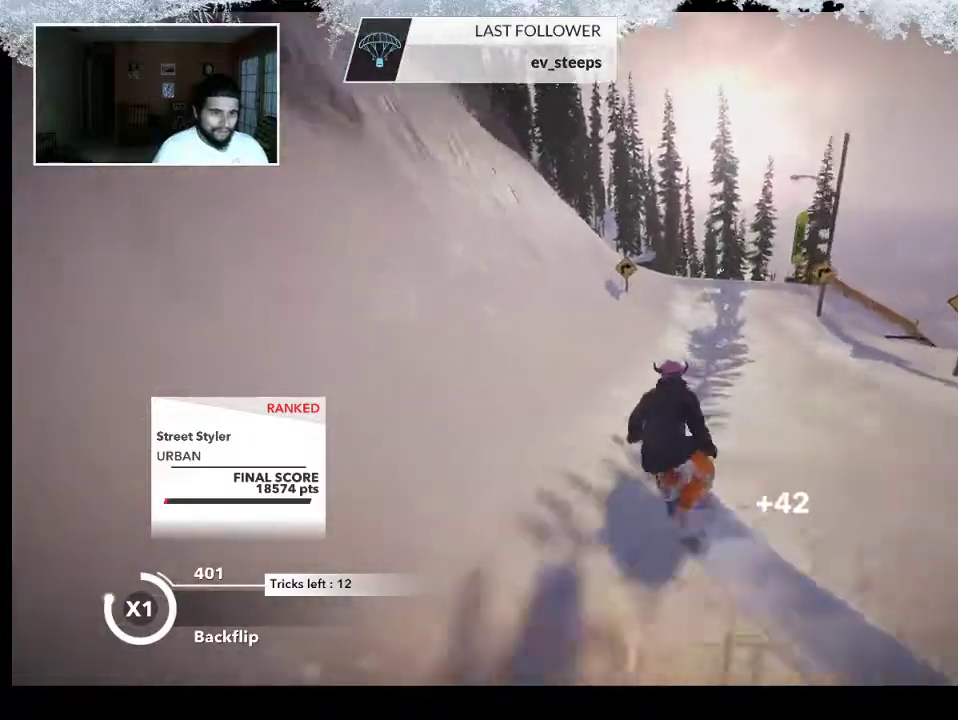
{"buttons": [], "left_stick": "up-right", "right_stick": "center", "events": [[467, "left_stick", "up-right"]]}
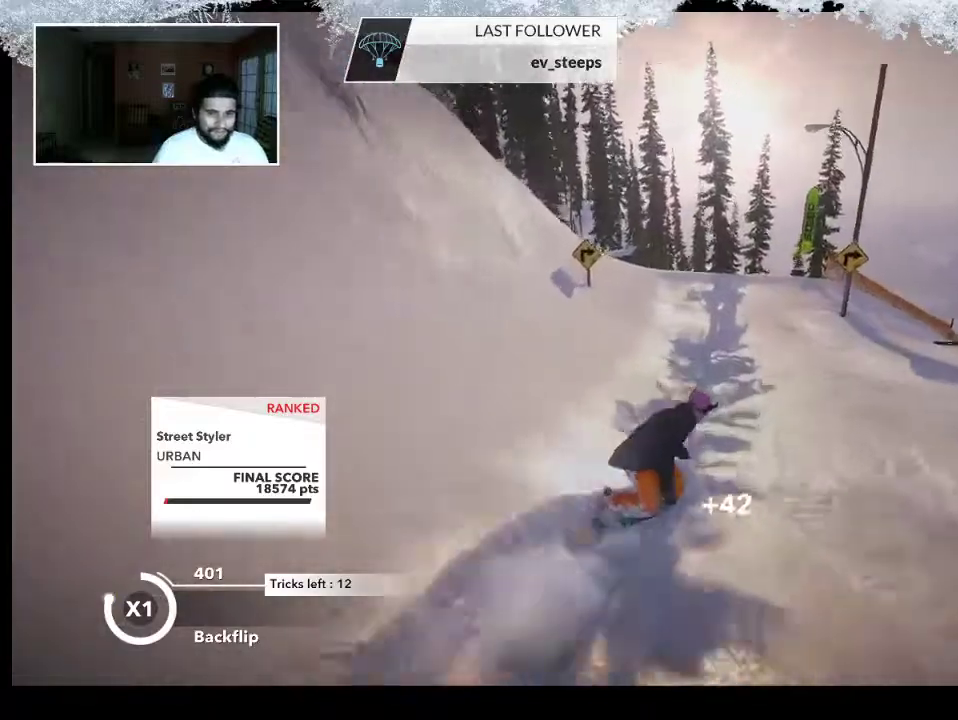
{"buttons": ["R2"], "left_stick": "up", "right_stick": "center", "events": [[400, "R2", "down"], [400, "left_stick", "up"]]}
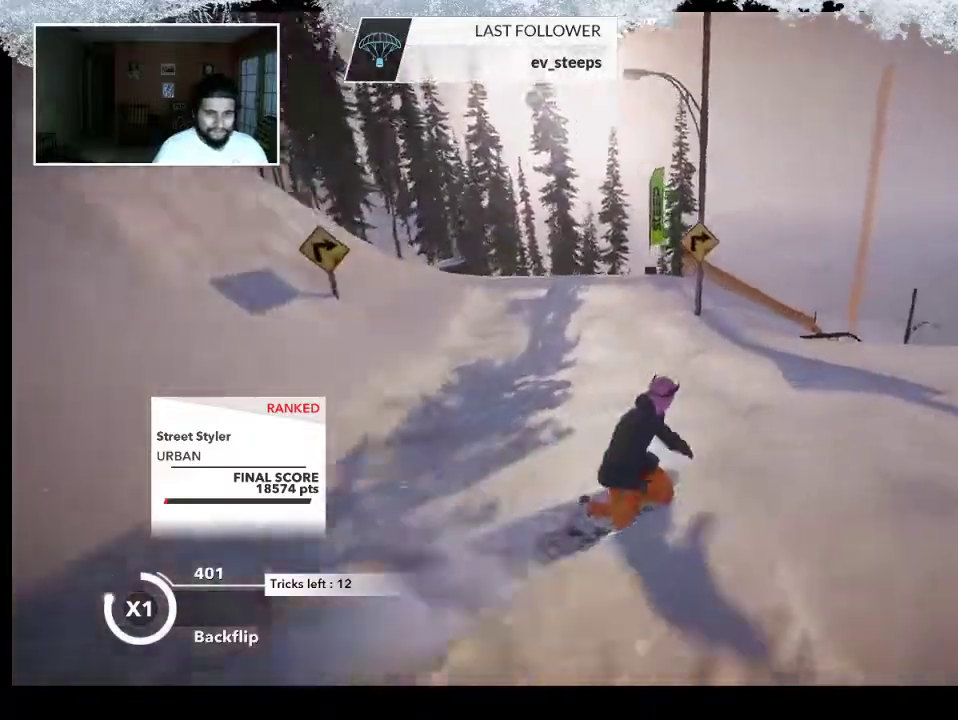
{"buttons": ["R2"], "left_stick": "center", "right_stick": "center", "events": [[133, "left_stick", "center"], [300, "left_stick", "left"], [500, "left_stick", "center"]]}
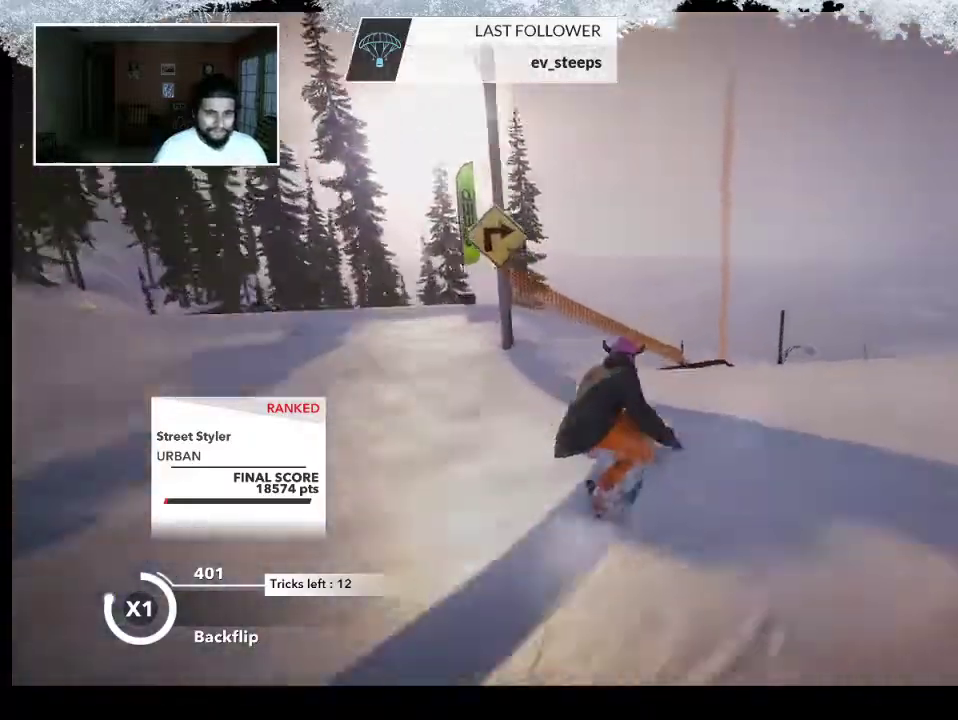
{"buttons": [], "left_stick": "right", "right_stick": "down-right", "events": [[233, "R2", "up"], [333, "left_stick", "right"], [400, "right_stick", "down-right"]]}
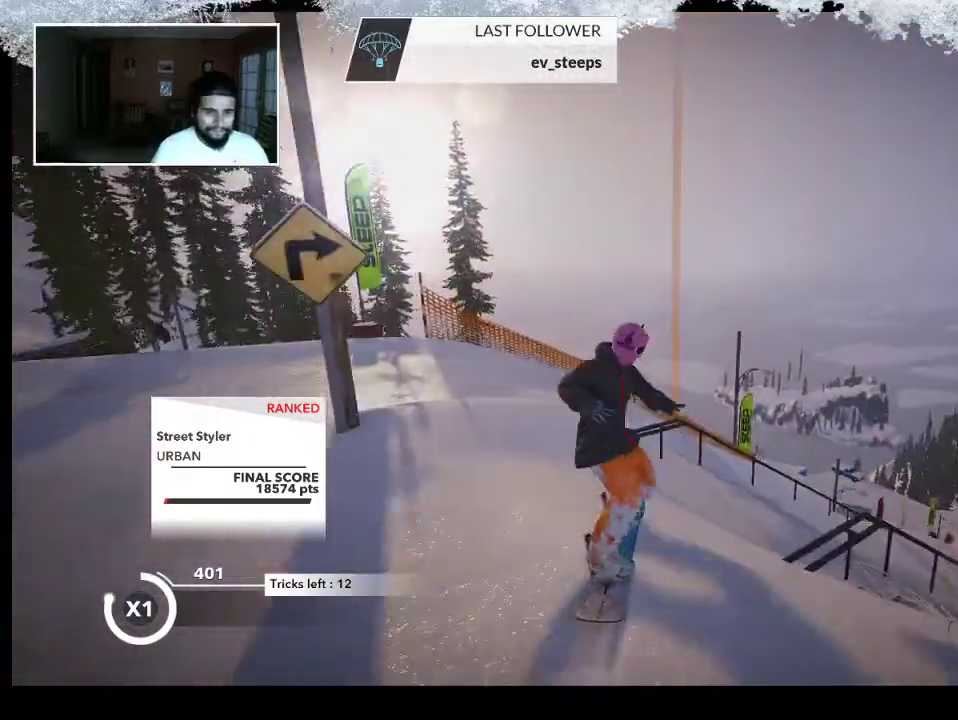
{"buttons": [], "left_stick": "center", "right_stick": "center", "events": [[133, "left_stick", "center"], [167, "right_stick", "center"]]}
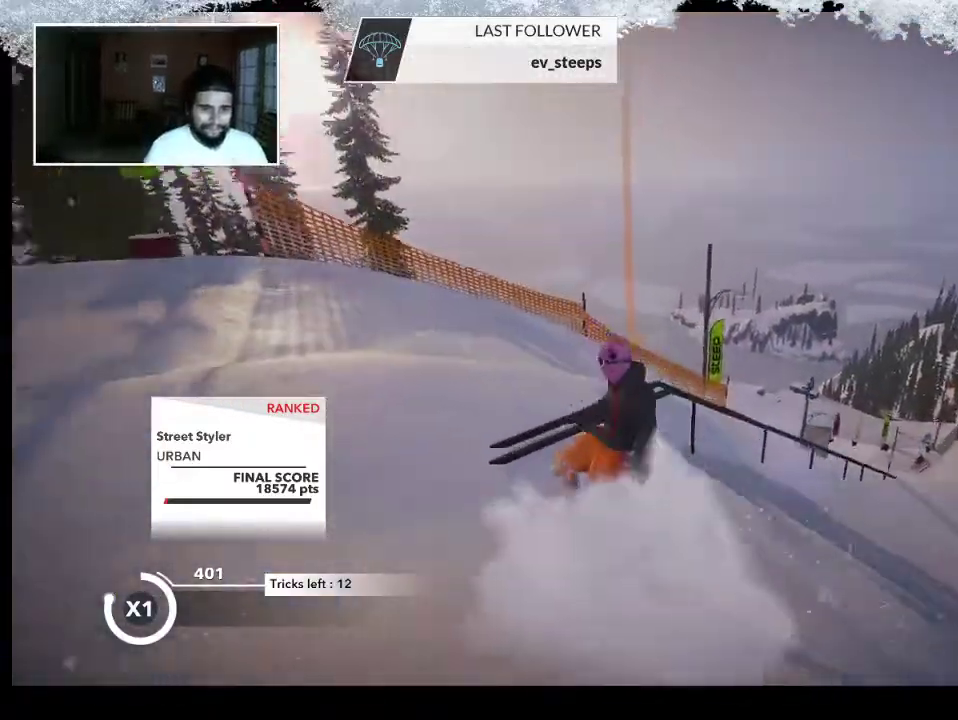
{"buttons": [], "left_stick": "center", "right_stick": "center", "events": []}
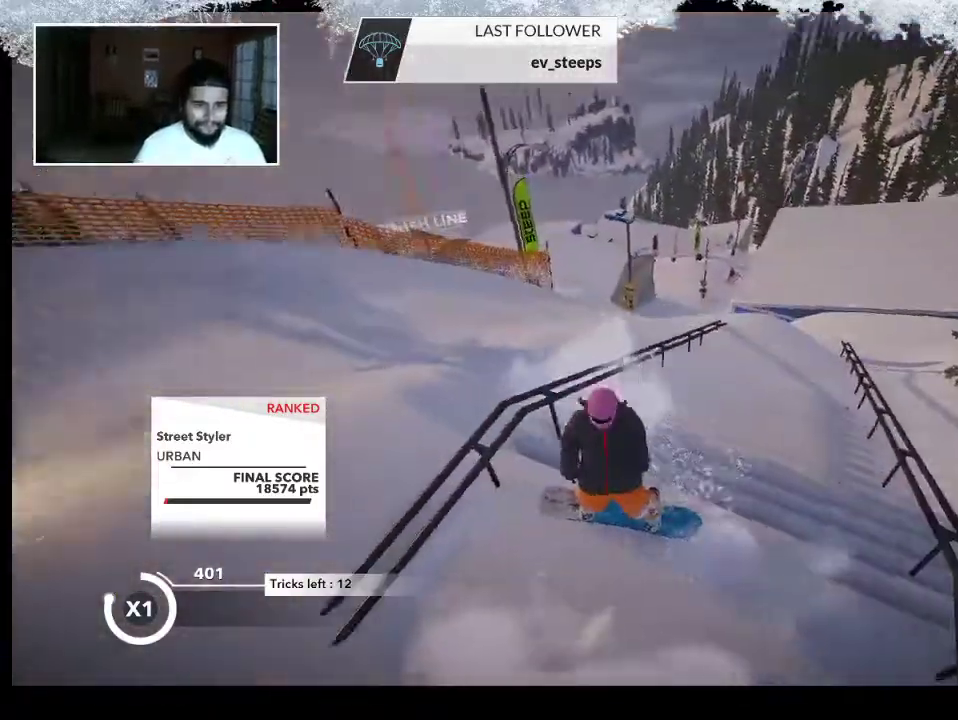
{"buttons": [], "left_stick": "left", "right_stick": "center", "events": [[400, "left_stick", "left"]]}
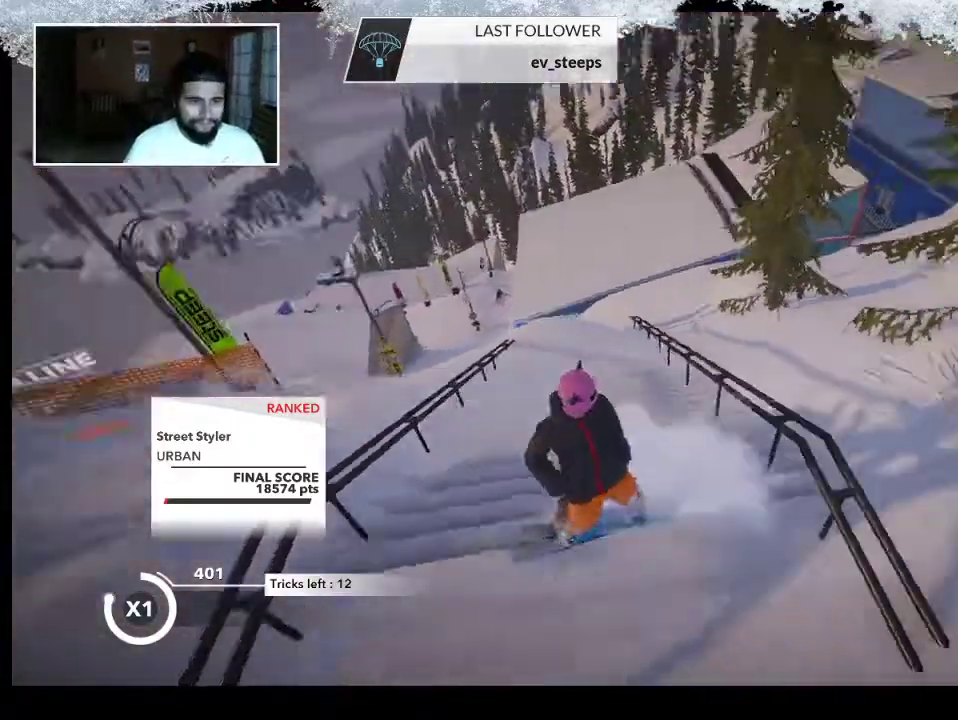
{"buttons": [], "left_stick": "left", "right_stick": "center", "events": []}
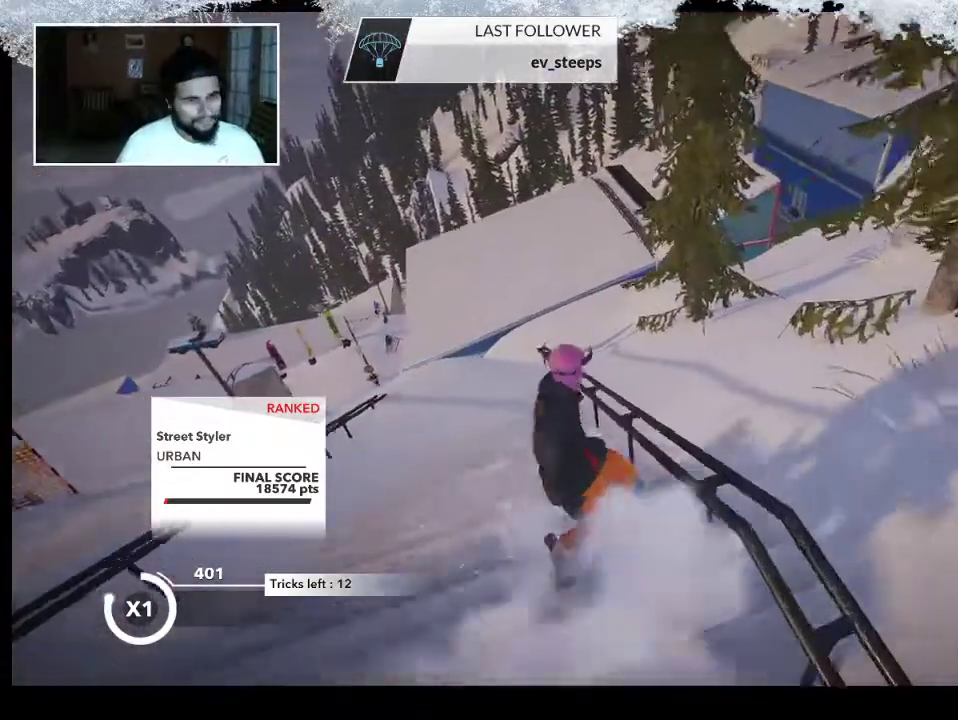
{"buttons": ["R2"], "left_stick": "left", "right_stick": "center", "events": [[167, "R2", "down"]]}
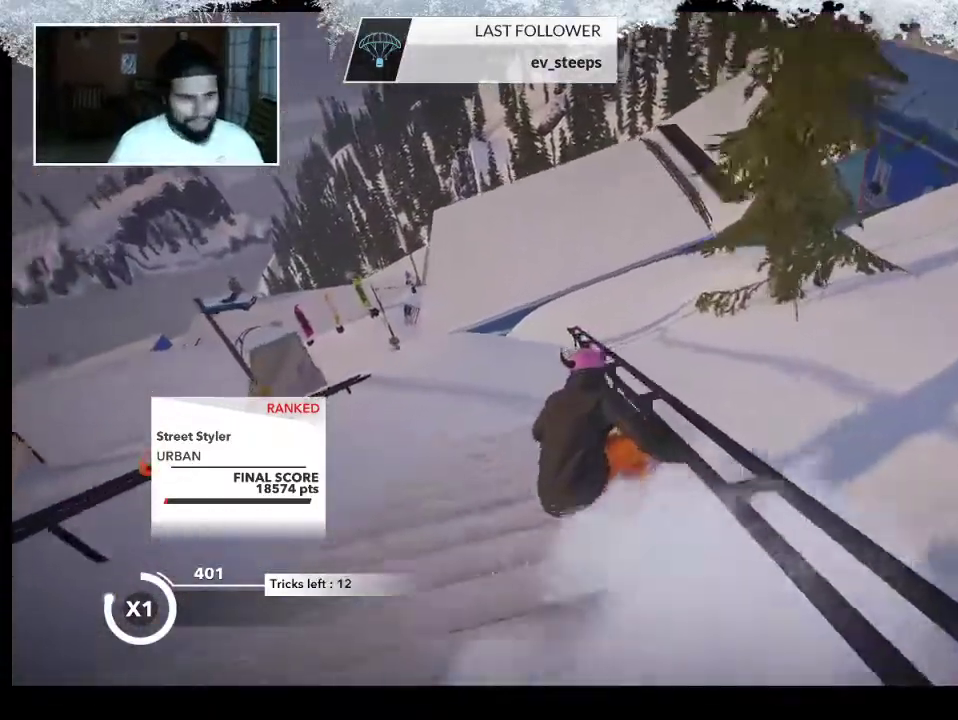
{"buttons": [], "left_stick": "center", "right_stick": "center", "events": [[200, "left_stick", "center"], [333, "R2", "up"]]}
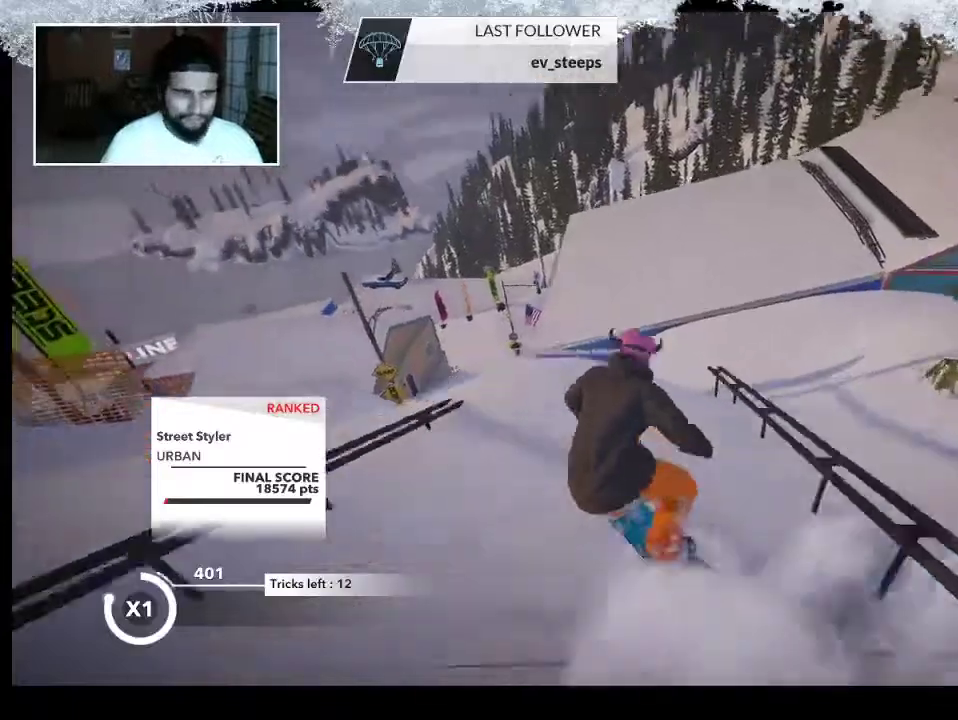
{"buttons": [], "left_stick": "center", "right_stick": "right", "events": [[67, "right_stick", "down-left"], [267, "right_stick", "left"], [367, "right_stick", "center"], [500, "right_stick", "right"]]}
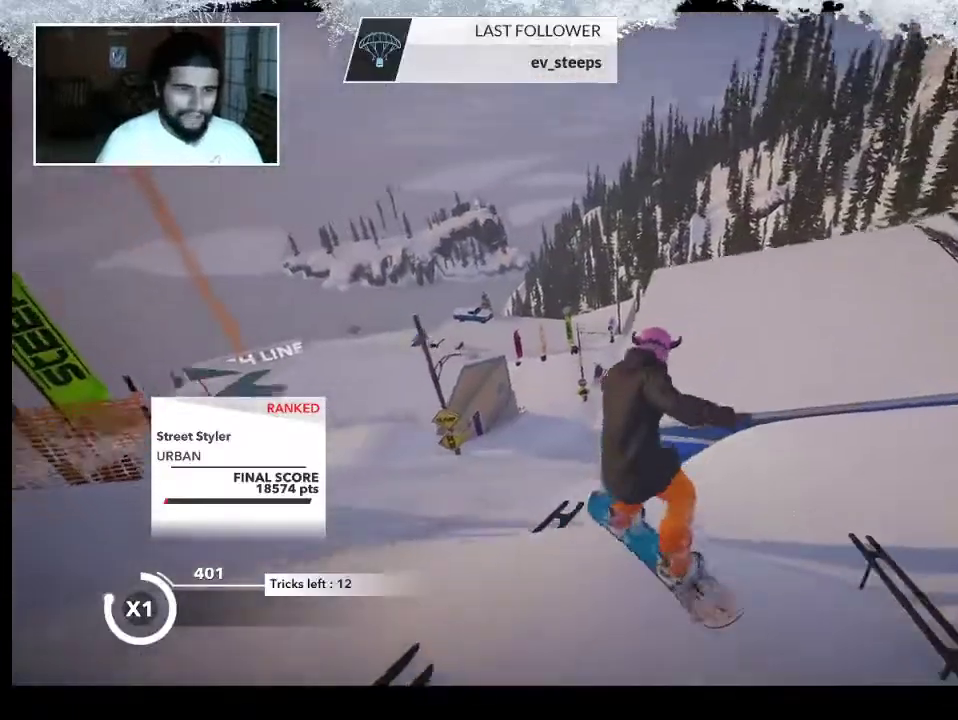
{"buttons": [], "left_stick": "left", "right_stick": "center", "events": [[233, "right_stick", "center"], [367, "left_stick", "left"]]}
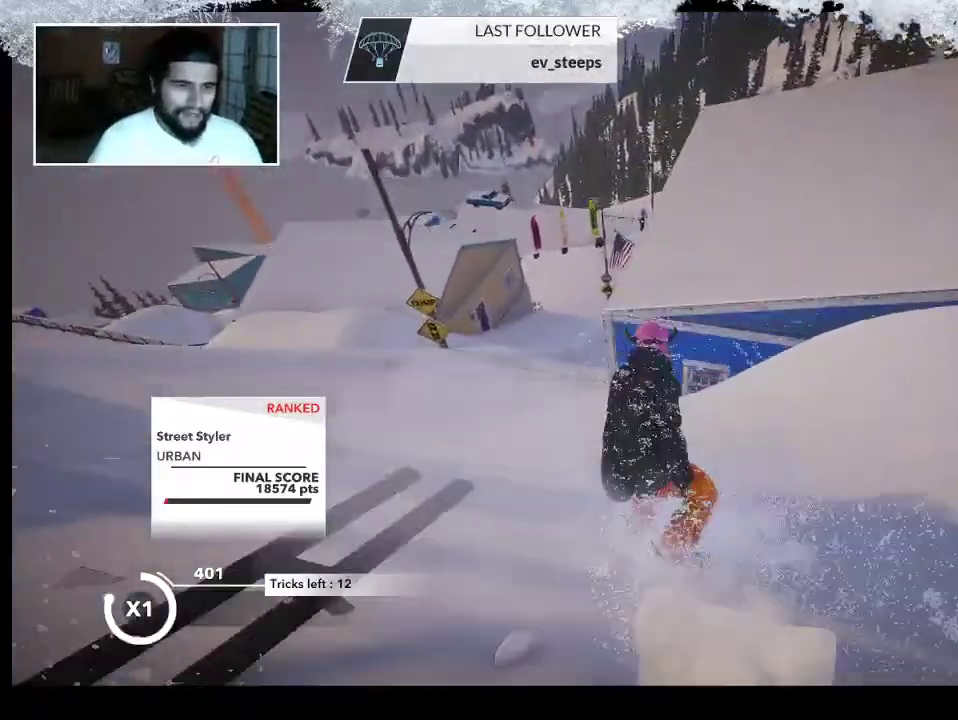
{"buttons": [], "left_stick": "up-left", "right_stick": "center", "events": [[467, "left_stick", "up-left"]]}
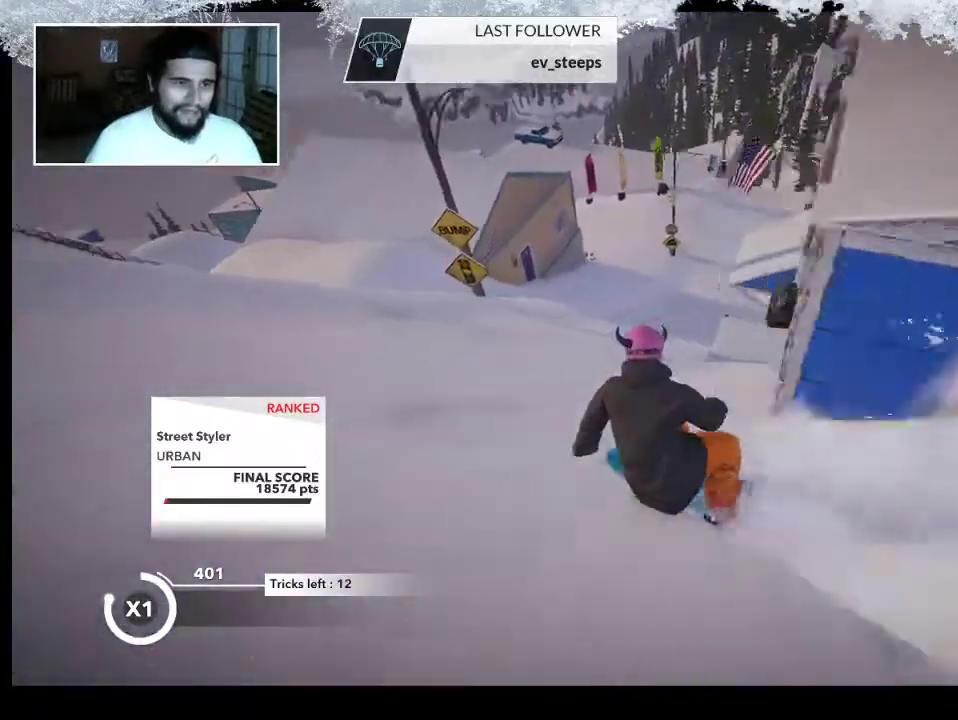
{"buttons": [], "left_stick": "up", "right_stick": "center", "events": [[267, "left_stick", "up"]]}
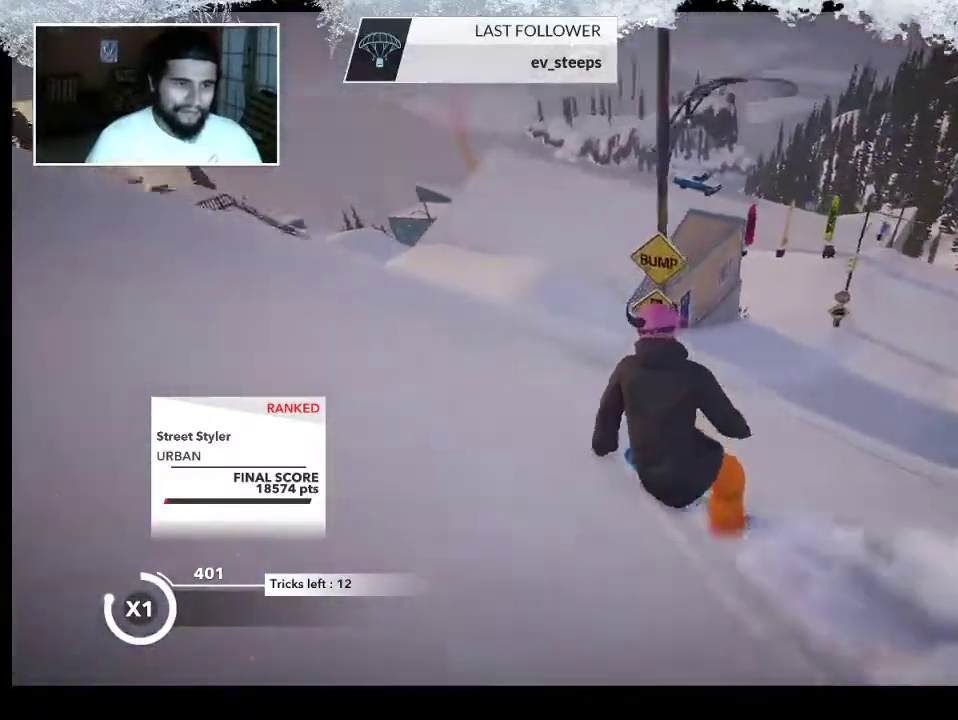
{"buttons": [], "left_stick": "up", "right_stick": "center", "events": []}
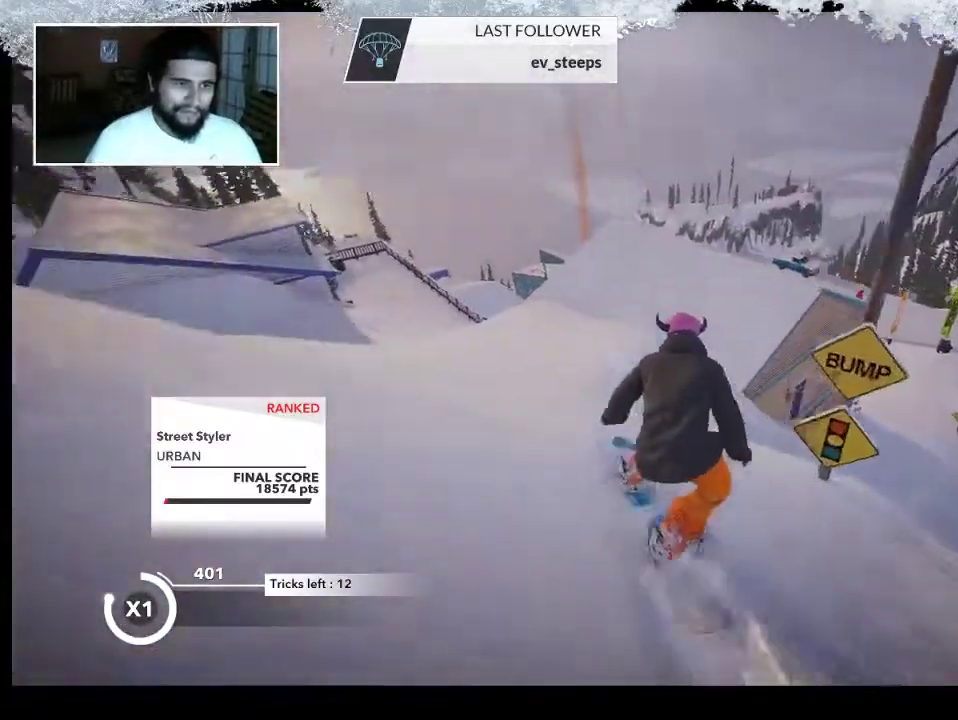
{"buttons": [], "left_stick": "up", "right_stick": "center", "events": []}
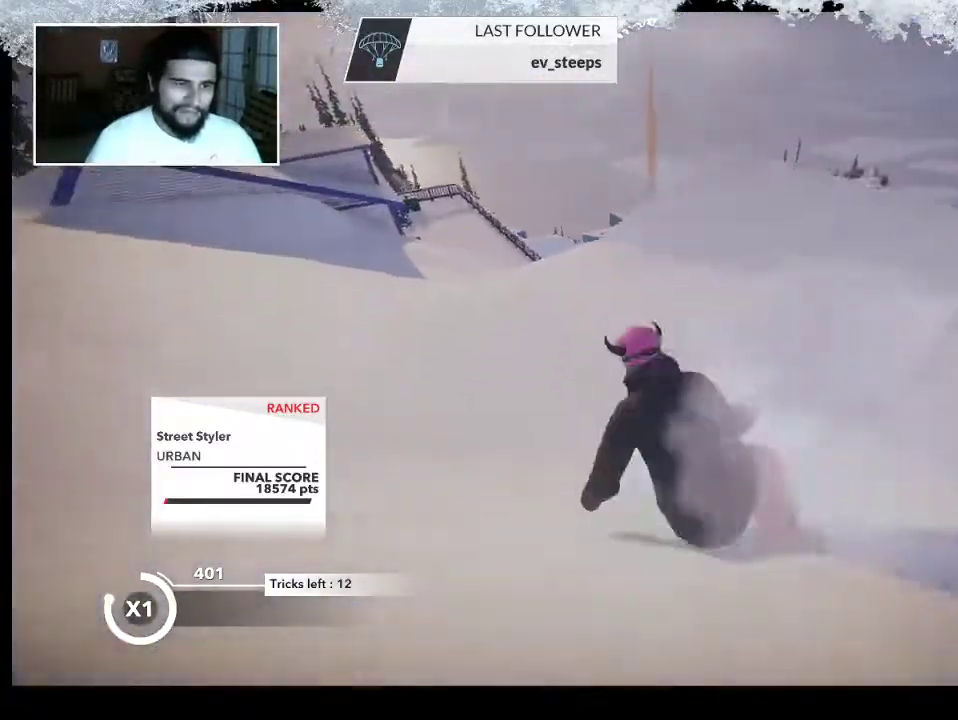
{"buttons": ["R2"], "left_stick": "up", "right_stick": "center", "events": [[433, "R2", "down"]]}
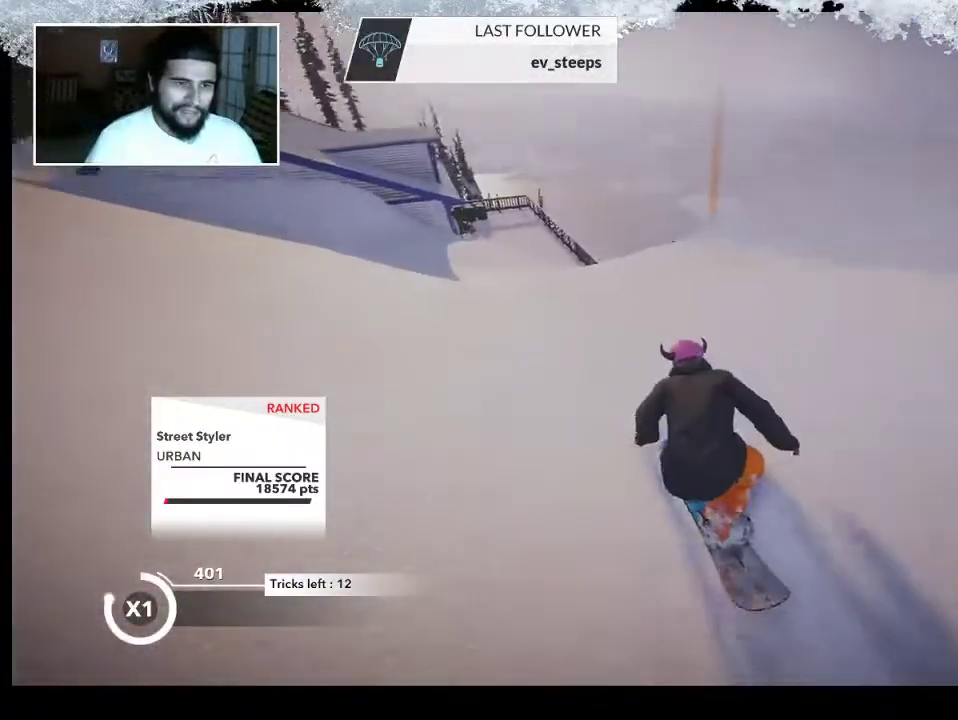
{"buttons": ["L2"], "left_stick": "up-right", "right_stick": "center", "events": [[433, "L2", "down"], [433, "R2", "up"], [433, "left_stick", "up-right"]]}
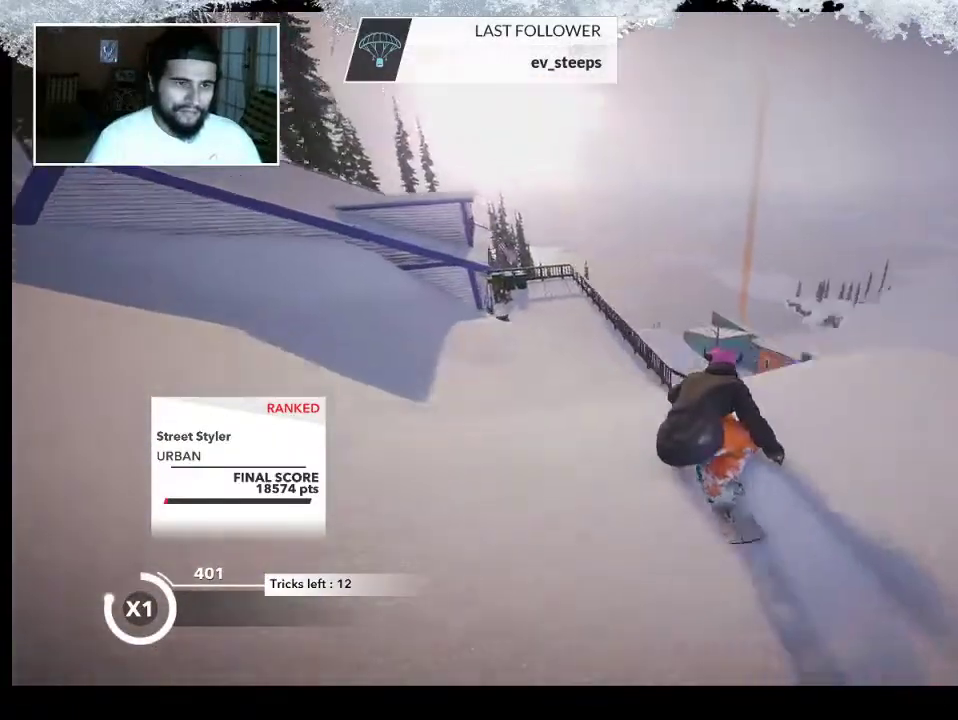
{"buttons": ["L2"], "left_stick": "up-right", "right_stick": "right", "events": [[133, "right_stick", "right"]]}
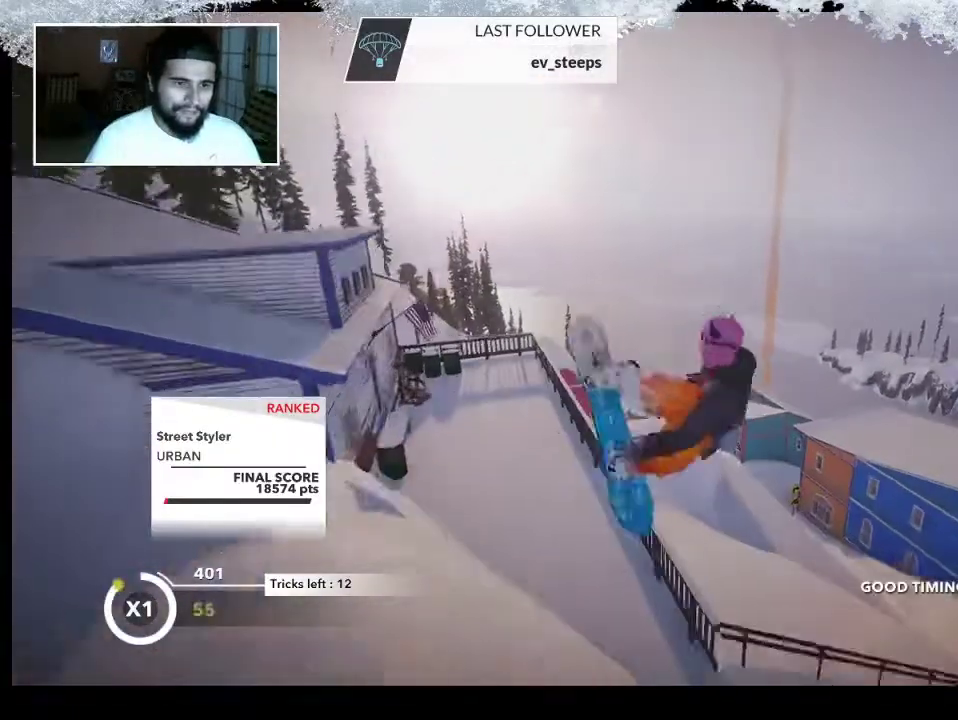
{"buttons": [], "left_stick": "left", "right_stick": "center", "events": [[100, "left_stick", "center"], [300, "L2", "up"], [367, "right_stick", "center"], [467, "left_stick", "left"]]}
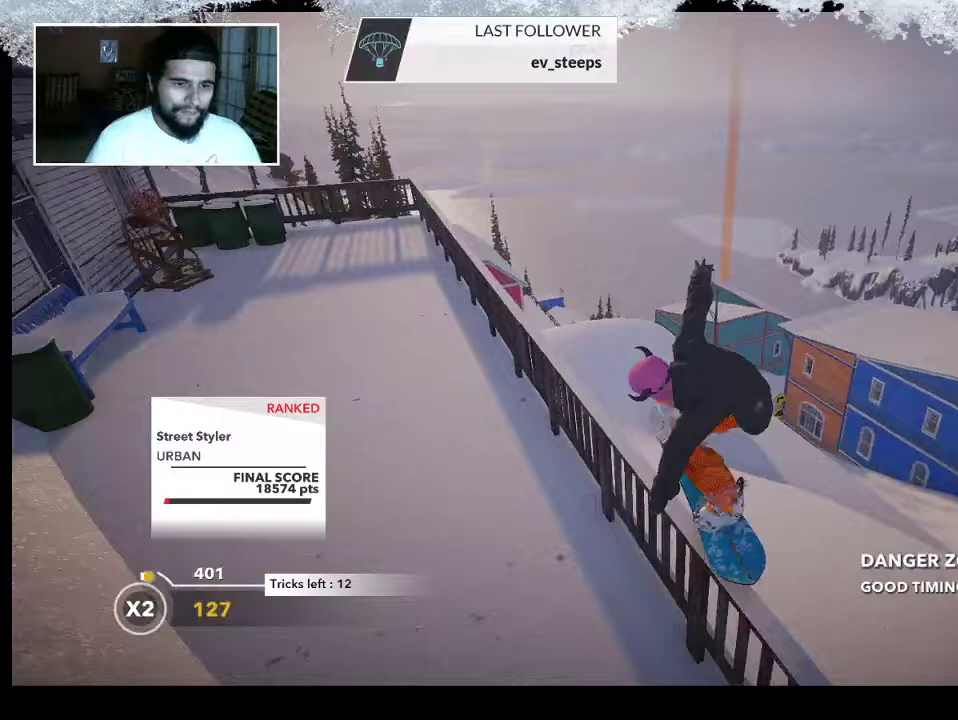
{"buttons": ["R2"], "left_stick": "up-left", "right_stick": "center", "events": [[33, "R2", "down"], [33, "left_stick", "up-left"]]}
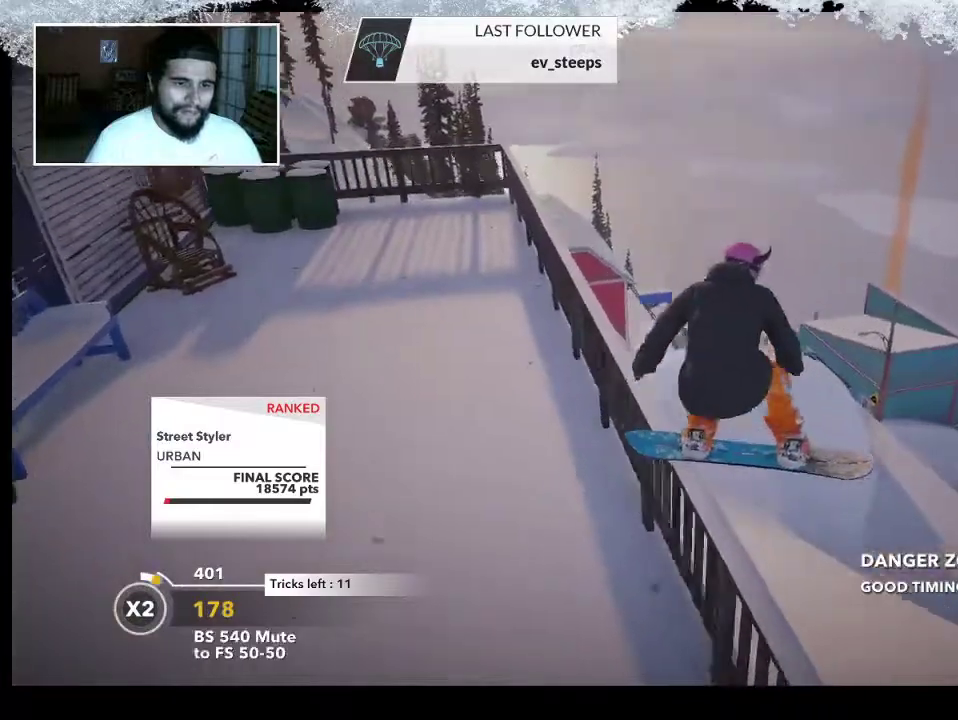
{"buttons": ["R2"], "left_stick": "up-left", "right_stick": "center", "events": []}
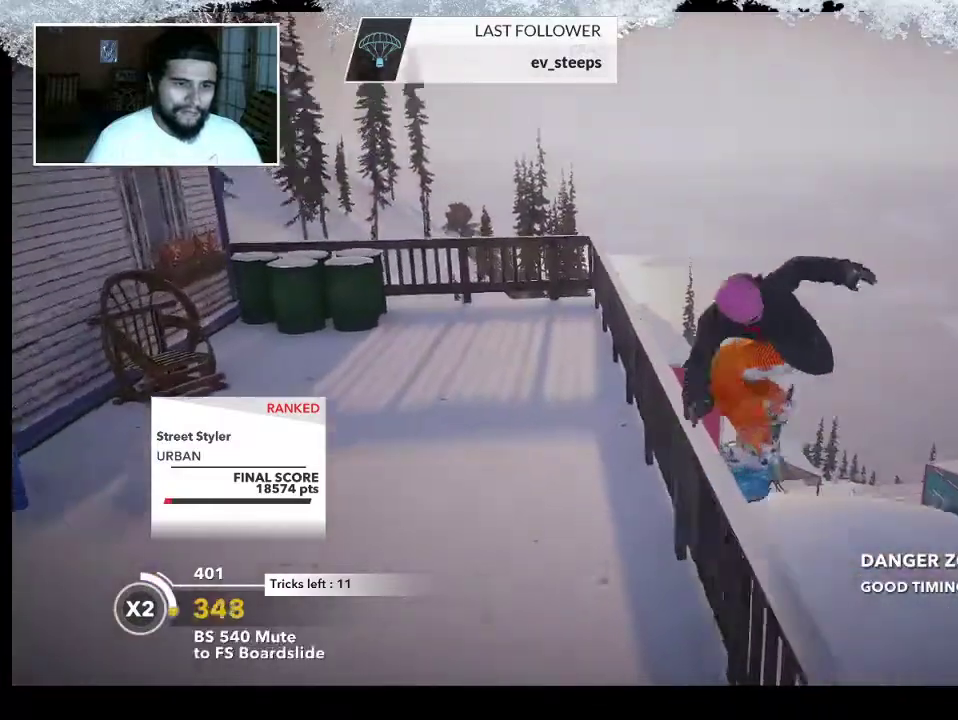
{"buttons": ["R2"], "left_stick": "up-left", "right_stick": "center", "events": []}
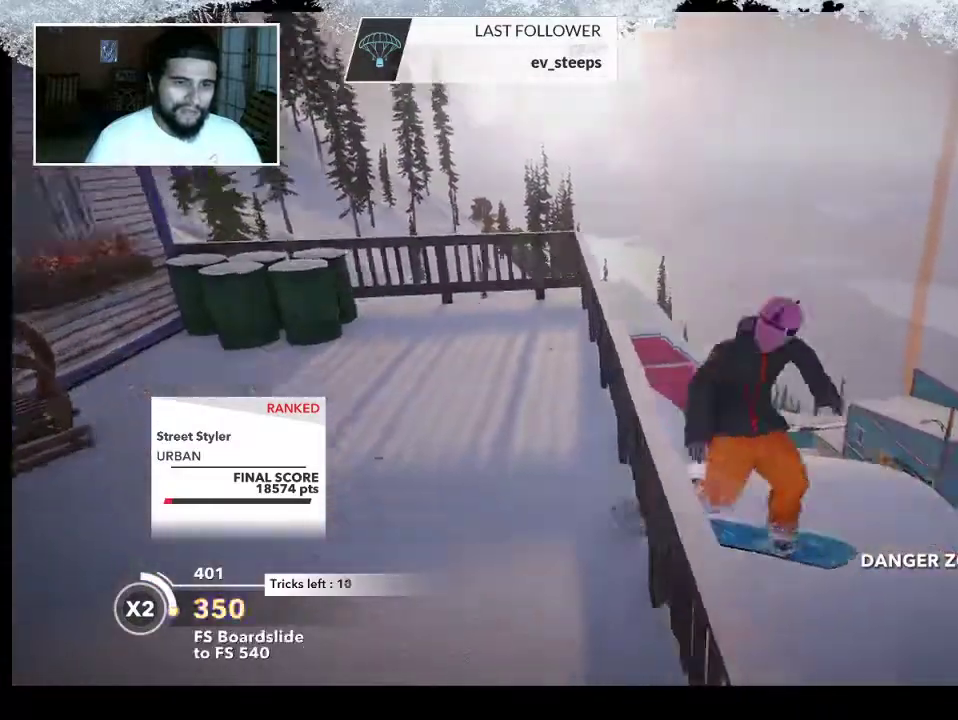
{"buttons": [], "left_stick": "center", "right_stick": "center", "events": [[100, "left_stick", "center"], [267, "R2", "up"]]}
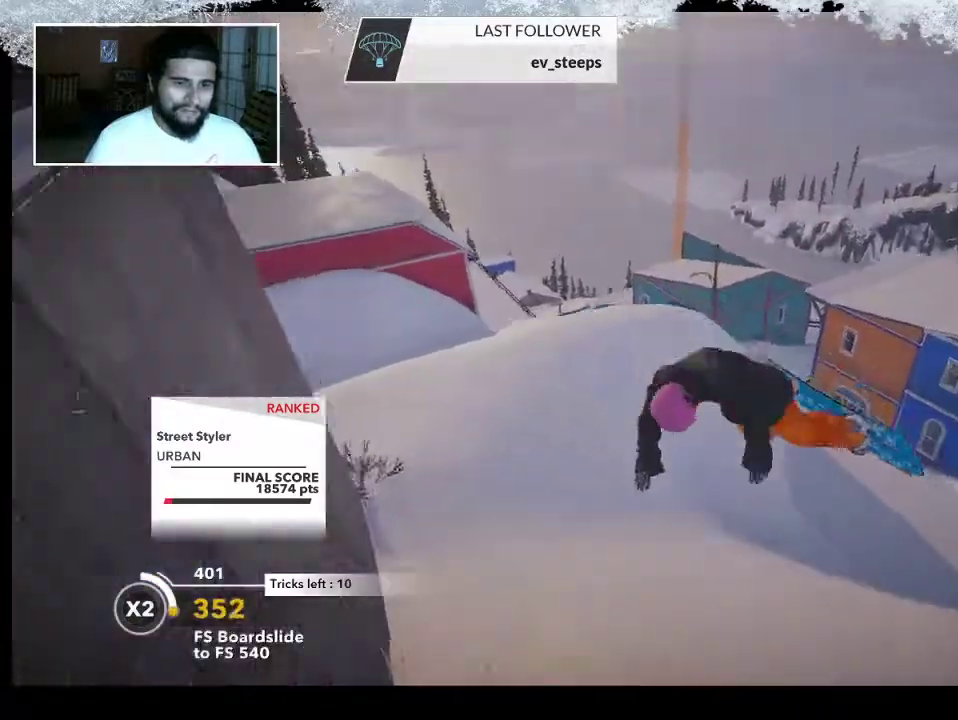
{"buttons": [], "left_stick": "center", "right_stick": "up-left", "events": [[133, "right_stick", "left"], [500, "right_stick", "up-left"]]}
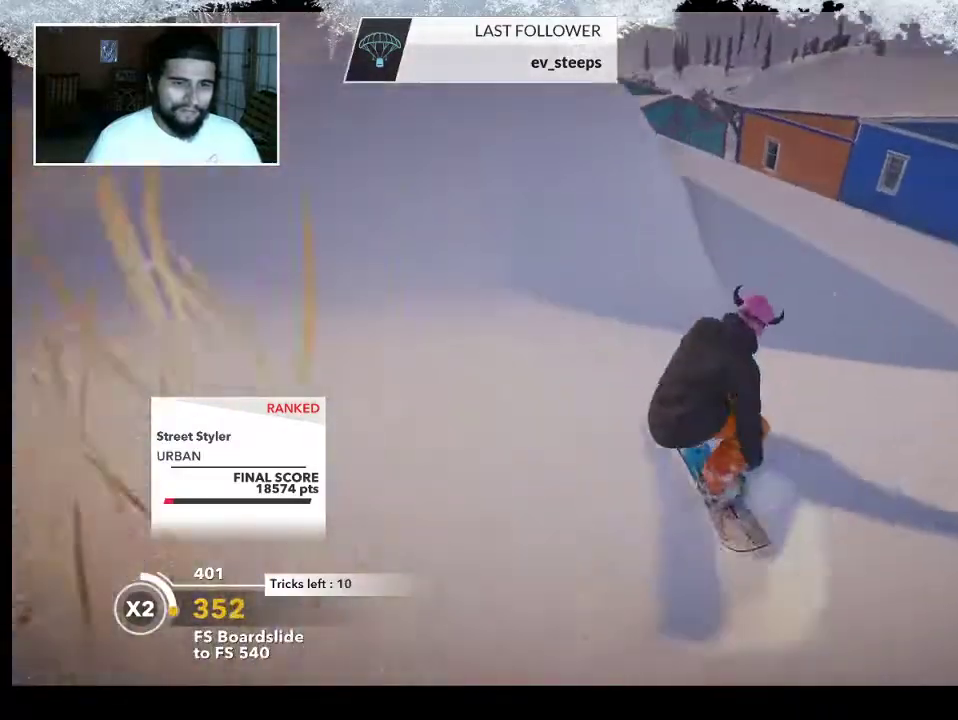
{"buttons": ["R2"], "left_stick": "up-left", "right_stick": "center", "events": [[33, "left_stick", "up-left"], [100, "right_stick", "center"], [467, "R2", "down"]]}
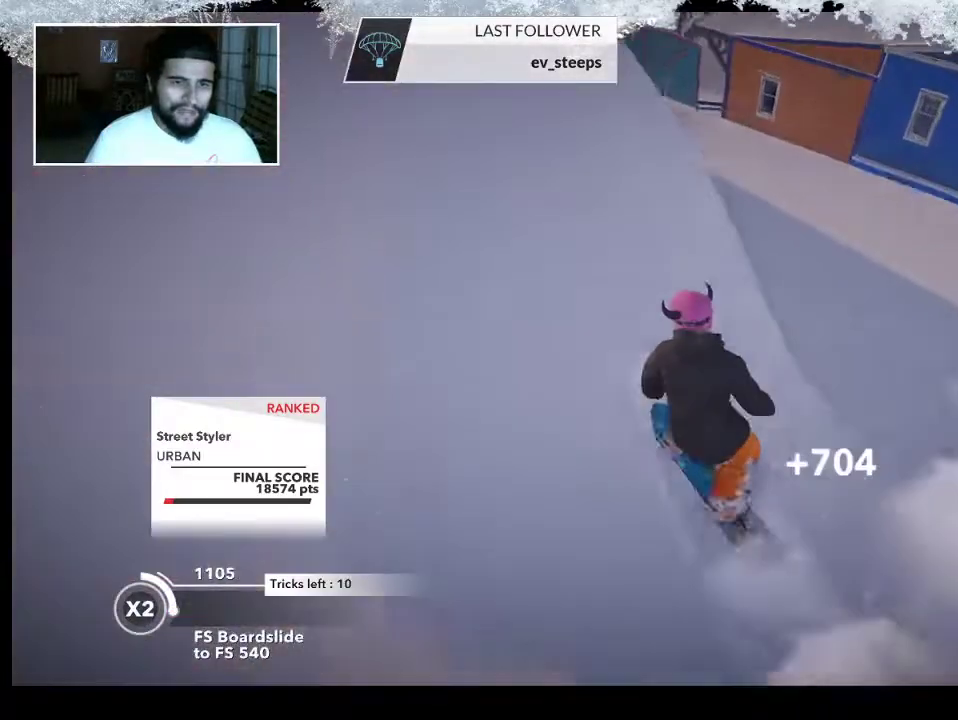
{"buttons": ["R2"], "left_stick": "up-left", "right_stick": "center", "events": []}